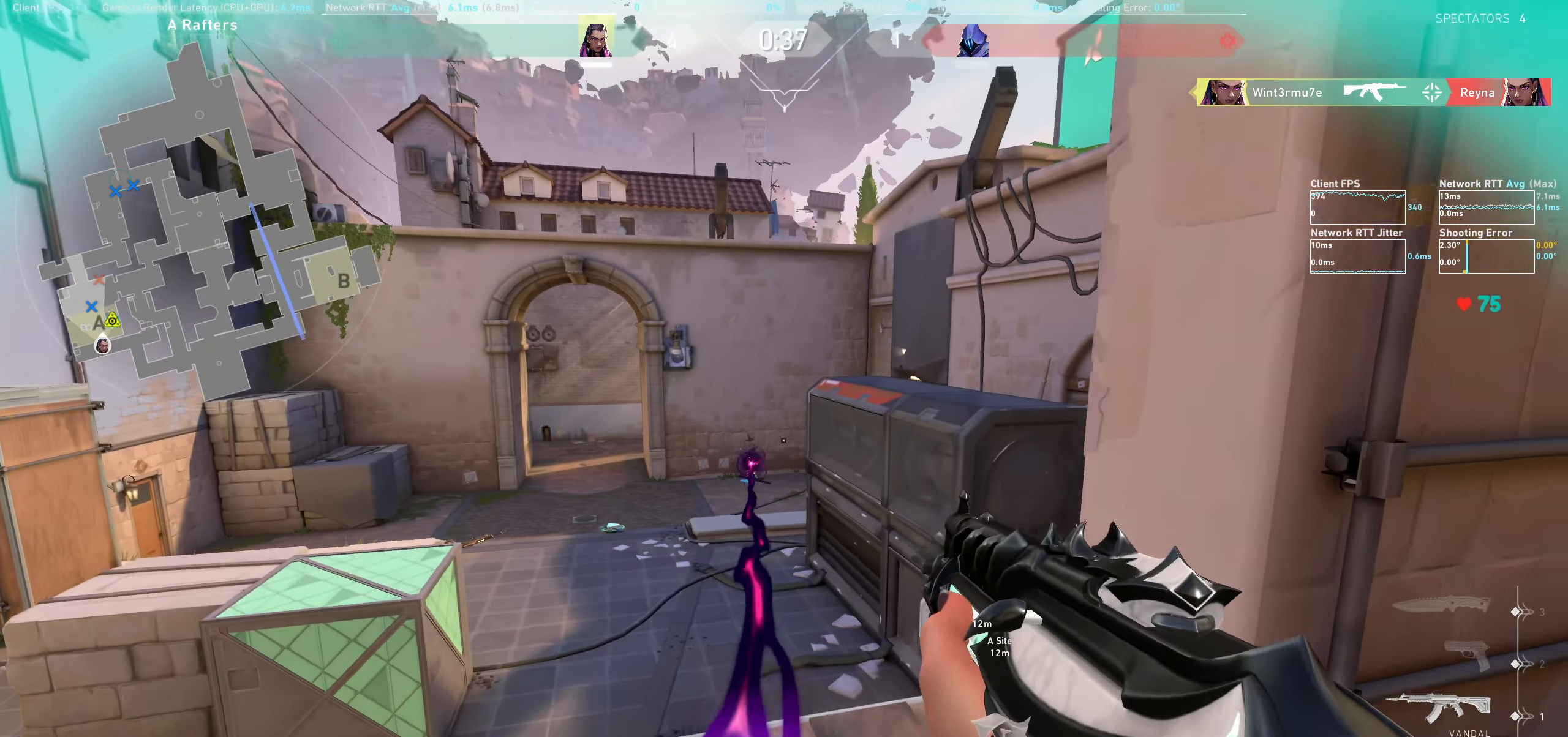
Gameplay with keyboard and mouse; each line is a JSON object with the keys and mouse buttons held at the frame after it. "events" lists presses ("down") and releases ("up") of "a", "ctrl", "d", "e", "q", "s", "shift", "space", "w", "mouse_left", "mouse_wheel", "mouse_right", "mouse_mb4" and "mouse_mb5" between this image and that frame as [ms after this image, input, new state], when the widget could be followed in between. "mouse_left", "mouse_wheel", "mouse_right", "mouse_mb4", "mouse_mb5" = the "left", "wheel", "right", "mb4", "mb5" buttons of the "mouse" list. No other keys are recorded. "wheel" means that the mouse wheel is clicked or scrolled. Not read: mouse_move.
{"keys": ["a", "w"], "mouse": [], "events": [[83, "d", "up"], [384, "w", "down"], [400, "a", "down"]]}
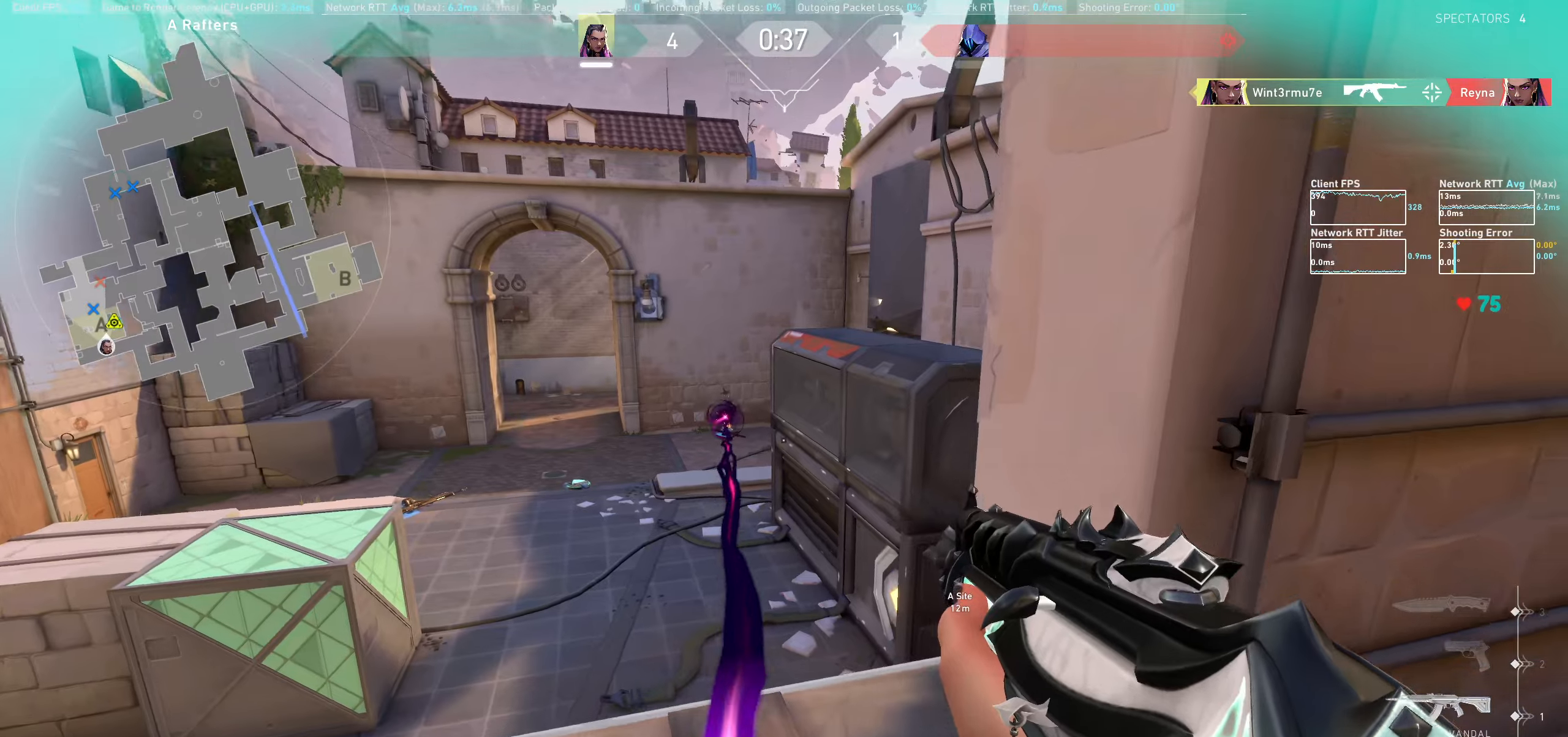
{"keys": ["d", "w"], "mouse": [], "events": [[167, "a", "up"], [384, "d", "down"]]}
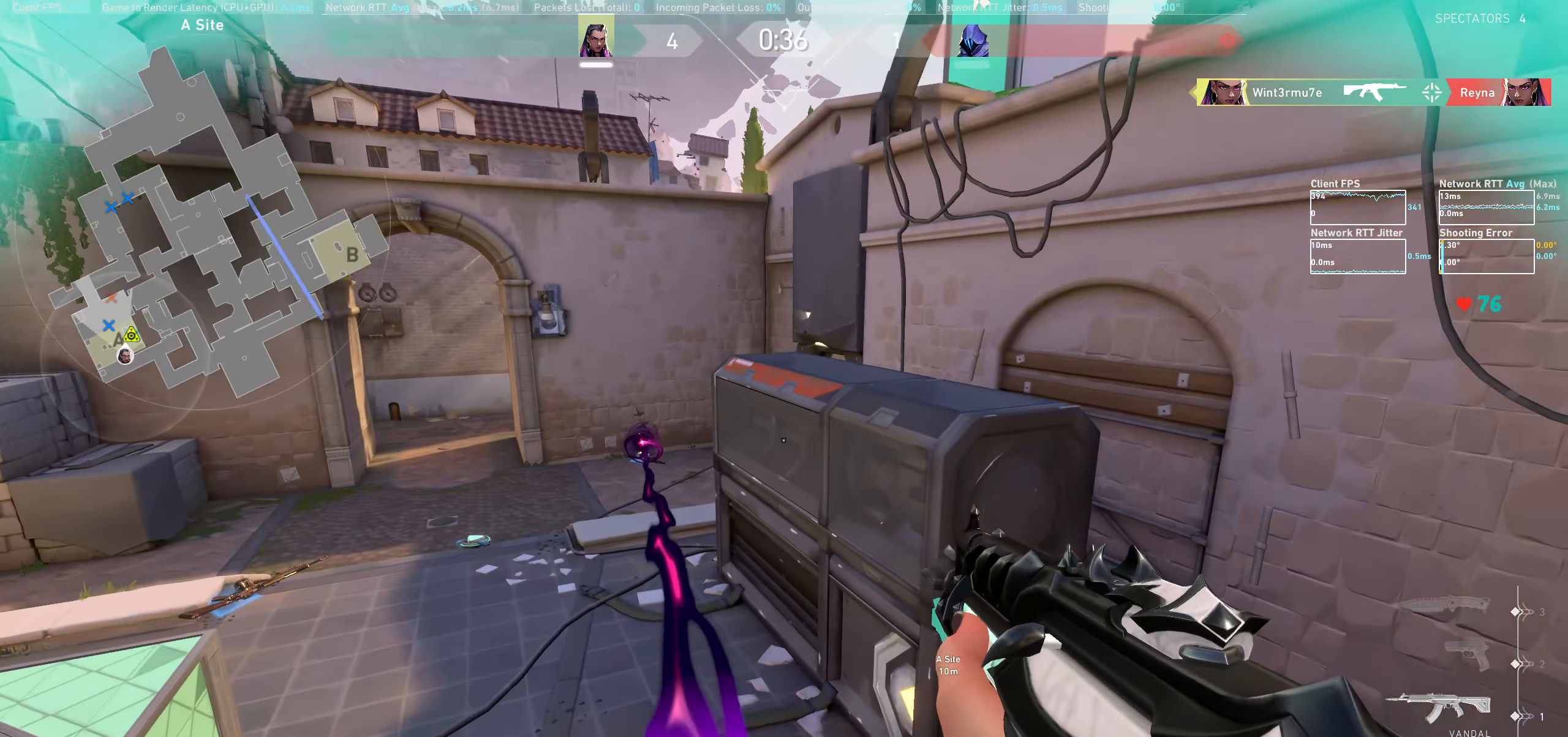
{"keys": ["d", "shift", "w"], "mouse": [], "events": [[250, "shift", "down"]]}
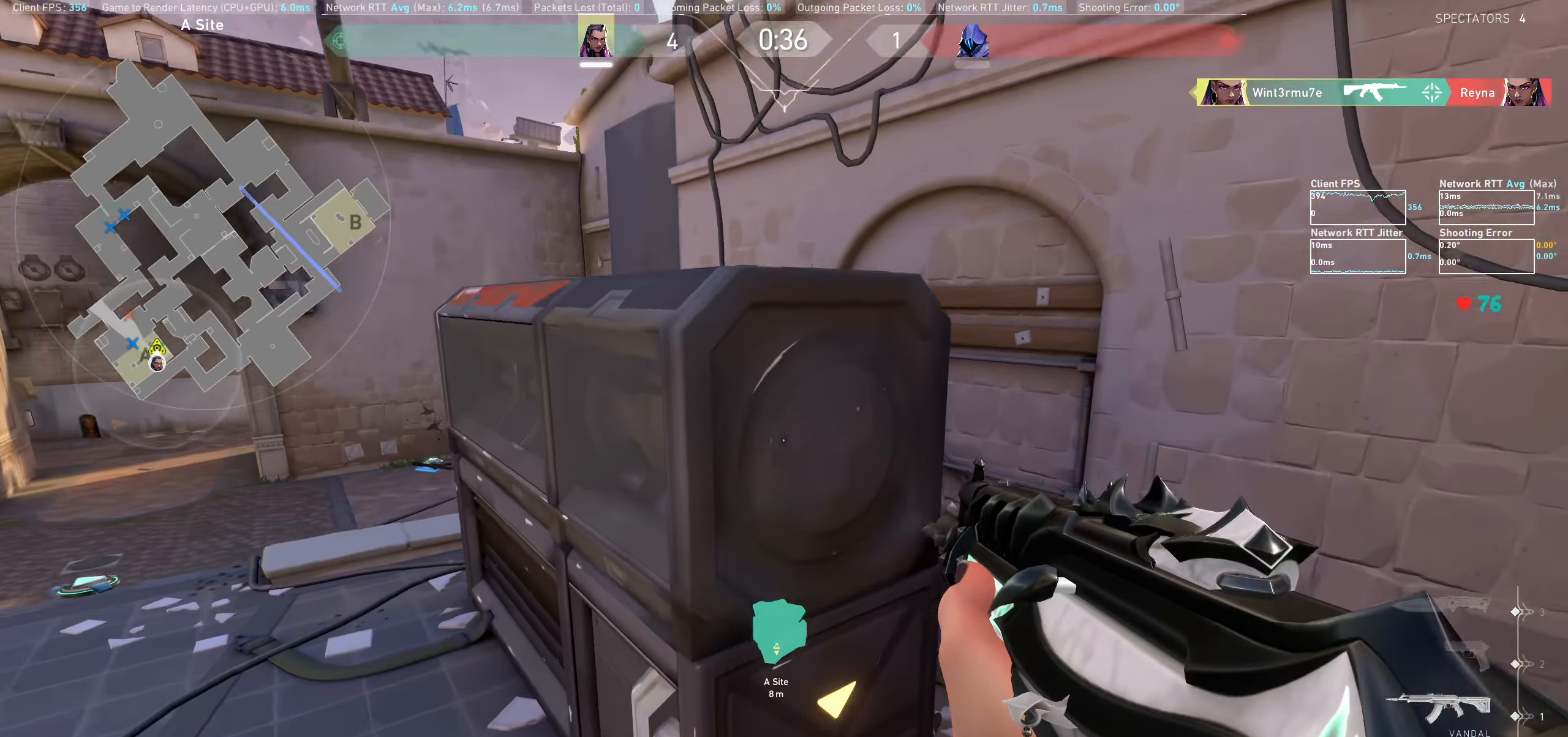
{"keys": ["d", "shift"], "mouse": [], "events": [[450, "w", "up"]]}
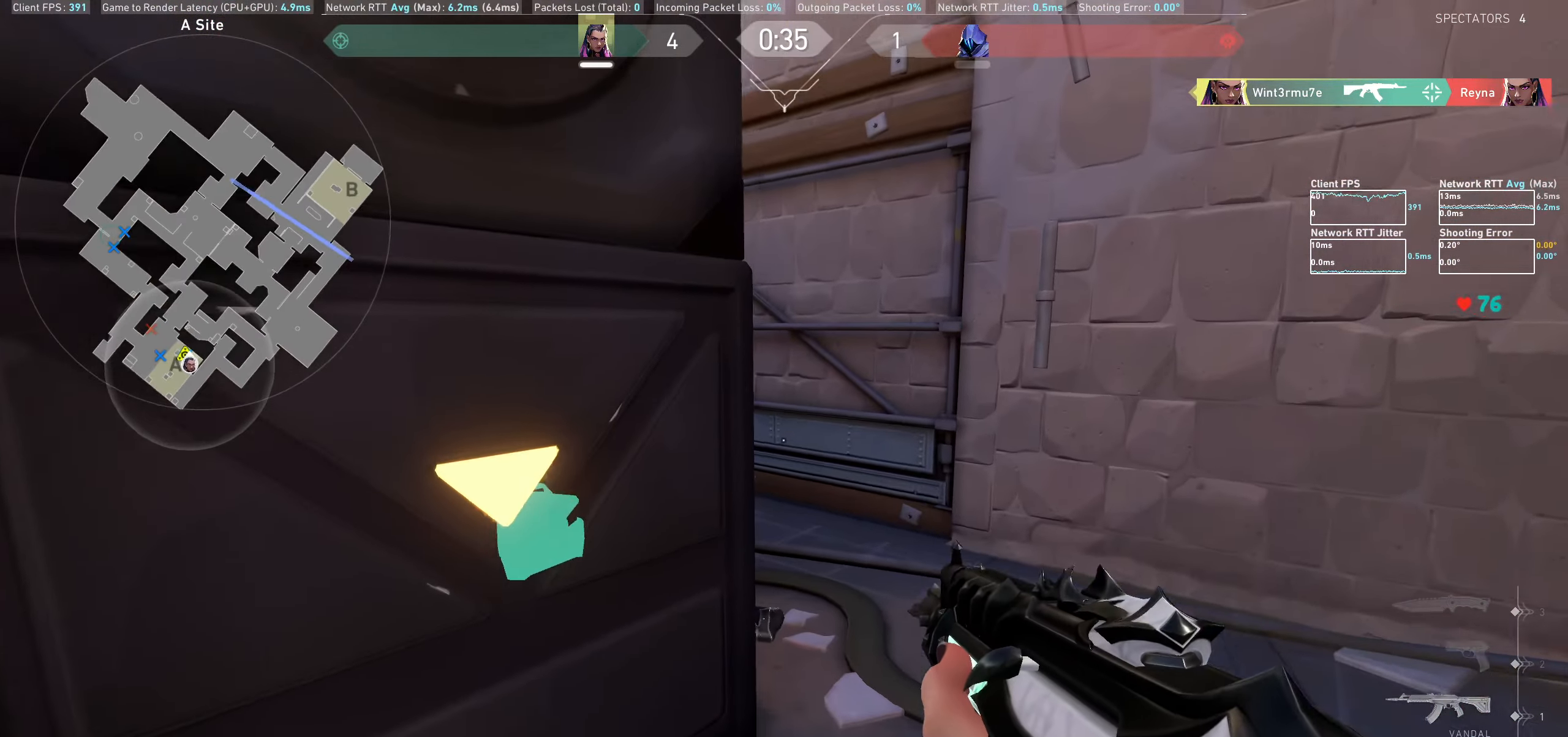
{"keys": ["d", "shift", "w"], "mouse": [], "events": [[167, "w", "down"]]}
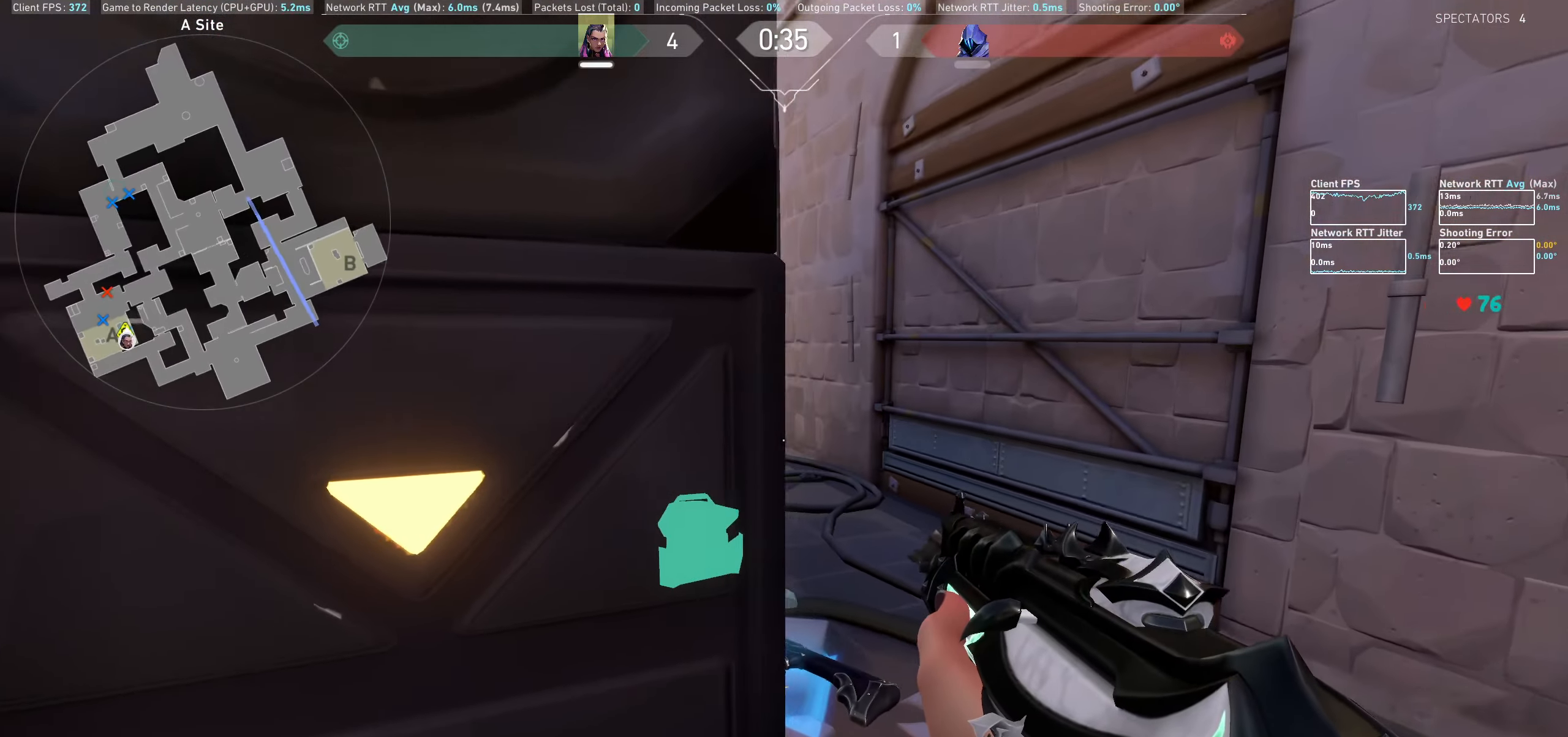
{"keys": ["shift", "w"], "mouse": [], "events": [[184, "d", "up"]]}
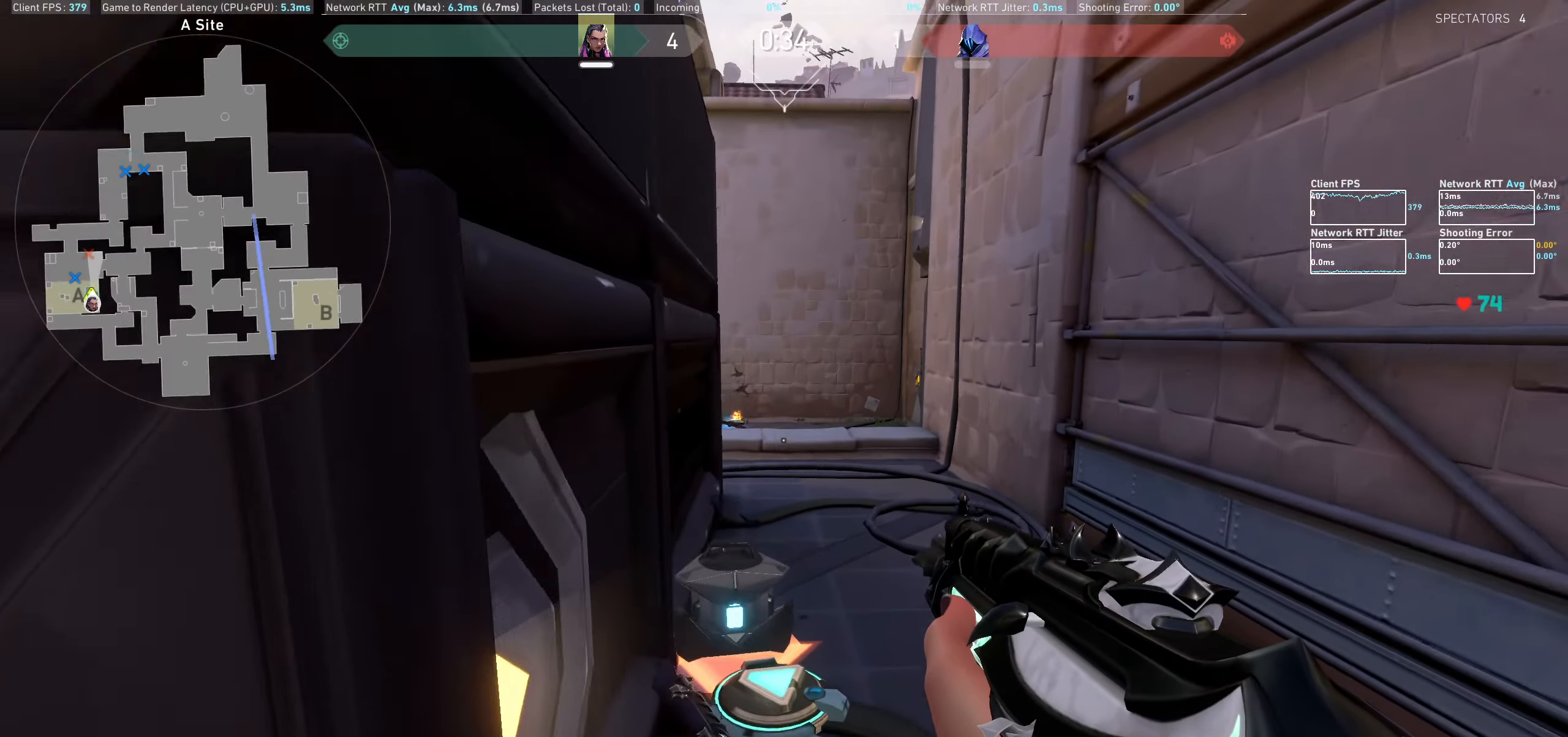
{"keys": ["shift", "w"], "mouse": [], "events": []}
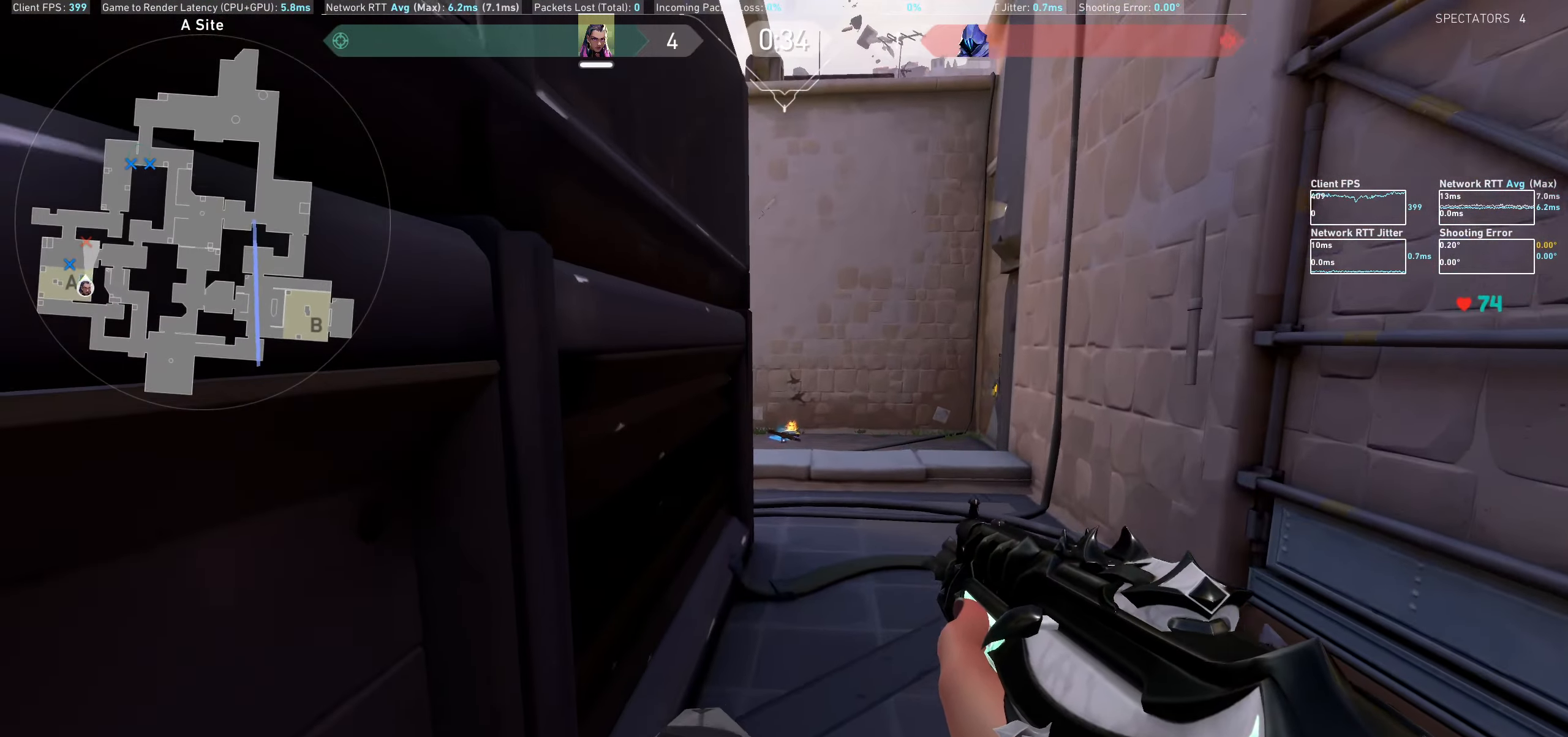
{"keys": [], "mouse": [], "events": [[400, "w", "up"], [484, "shift", "up"]]}
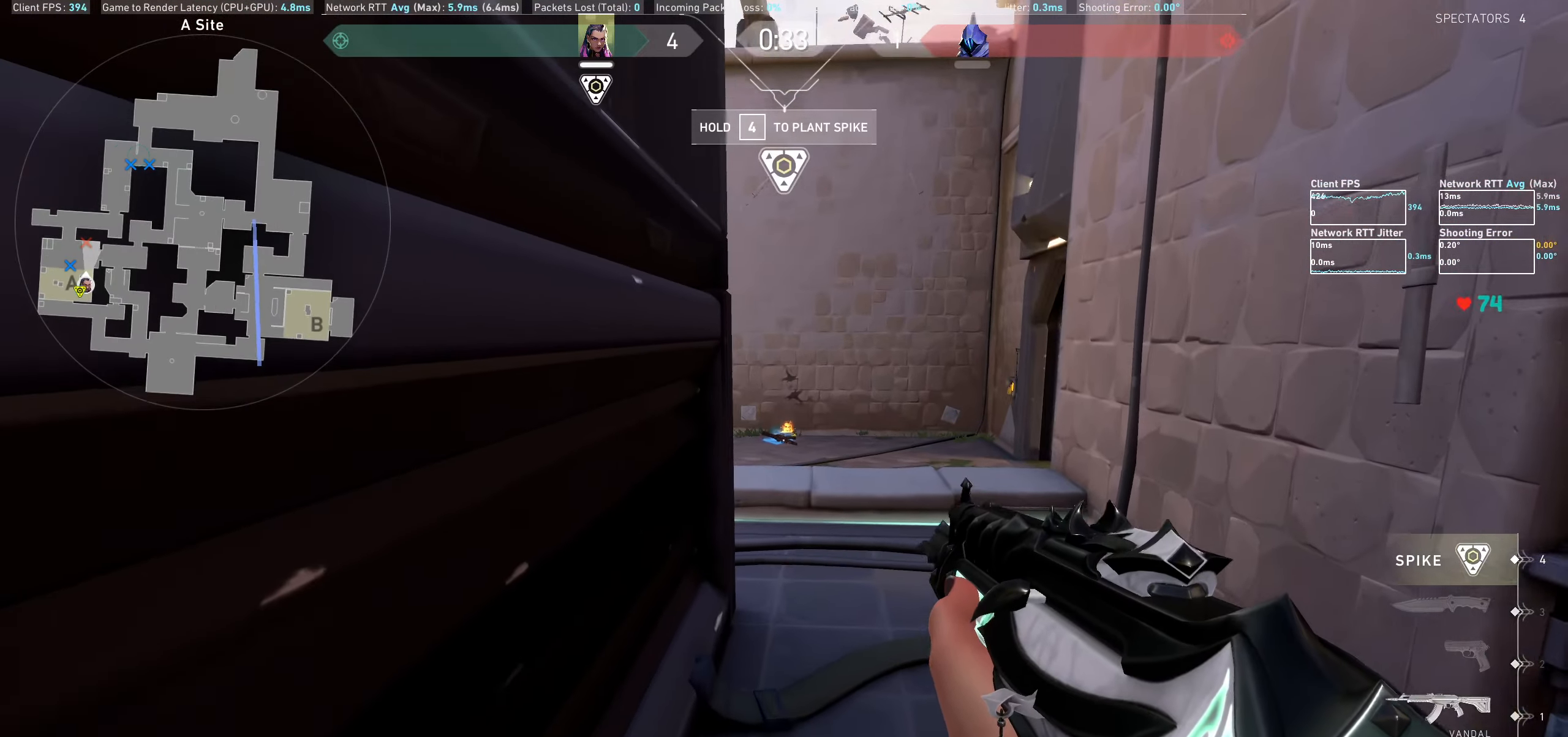
{"keys": ["s"], "mouse": [], "events": [[34, "s", "down"]]}
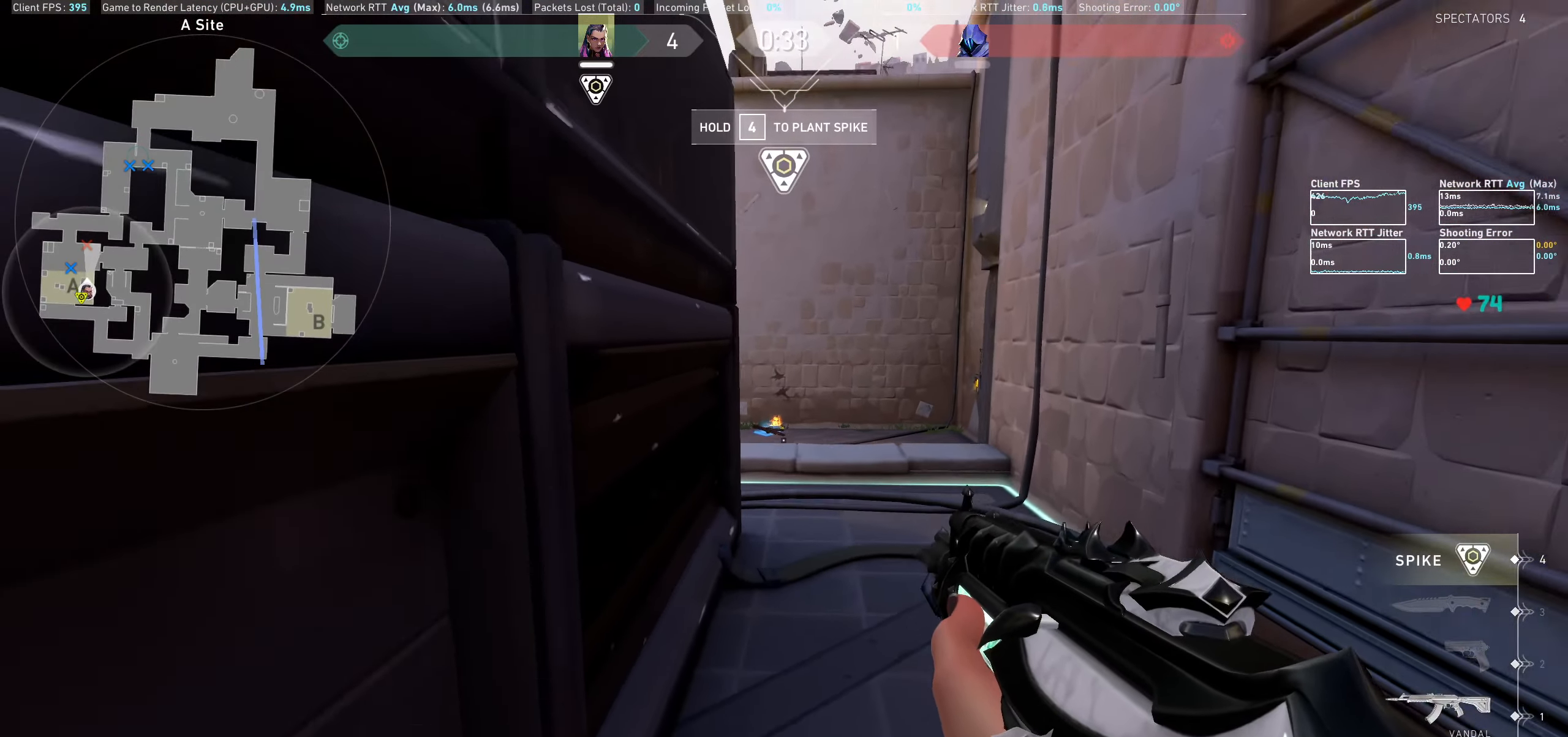
{"keys": ["s", "shift"], "mouse": [], "events": [[384, "shift", "down"]]}
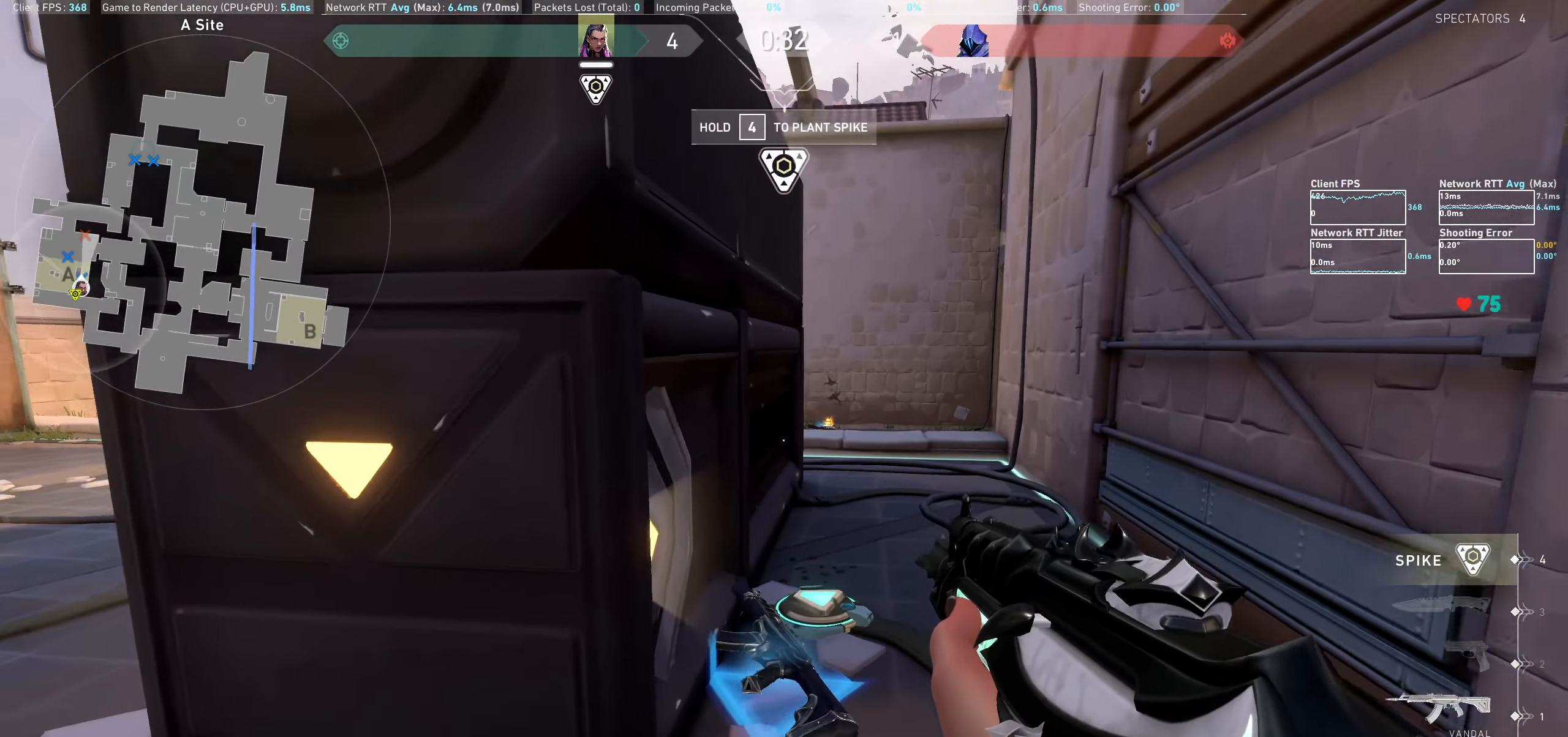
{"keys": ["shift", "w"], "mouse": [], "events": [[34, "a", "down"], [217, "s", "up"], [367, "w", "down"], [500, "a", "up"]]}
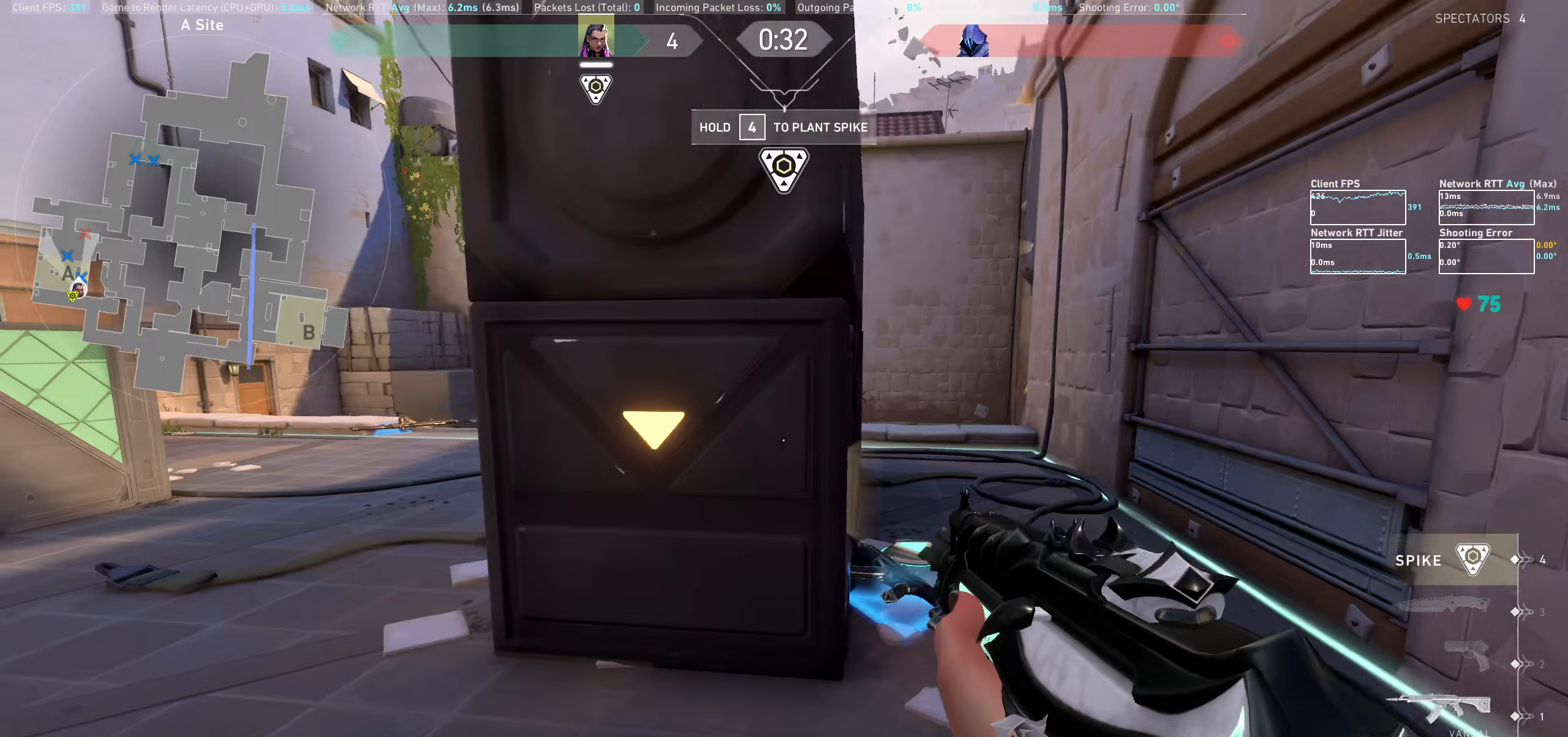
{"keys": ["d"], "mouse": [], "events": [[83, "shift", "up"], [116, "w", "up"], [183, "d", "down"]]}
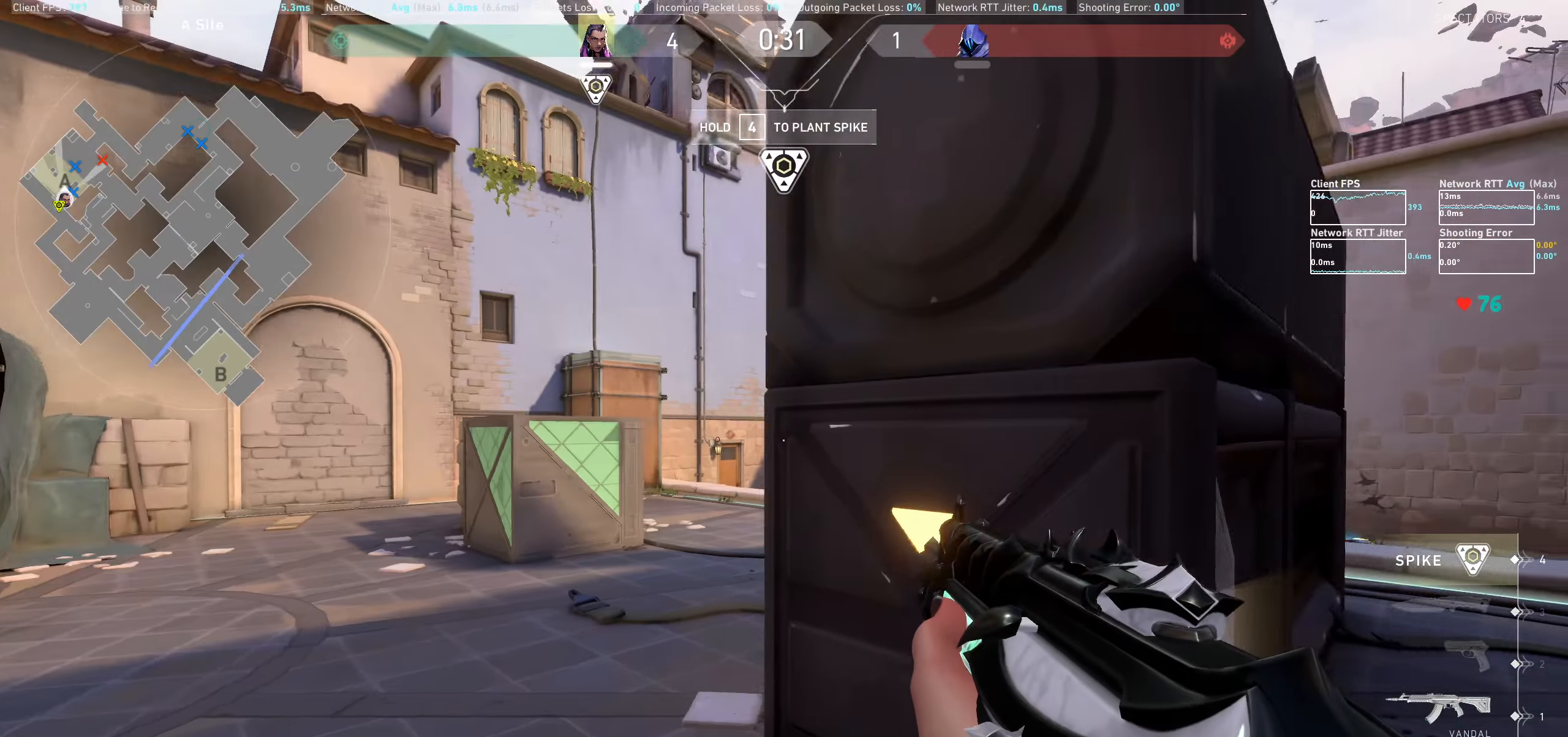
{"keys": ["a"], "mouse": [], "events": [[116, "d", "up"], [483, "a", "down"]]}
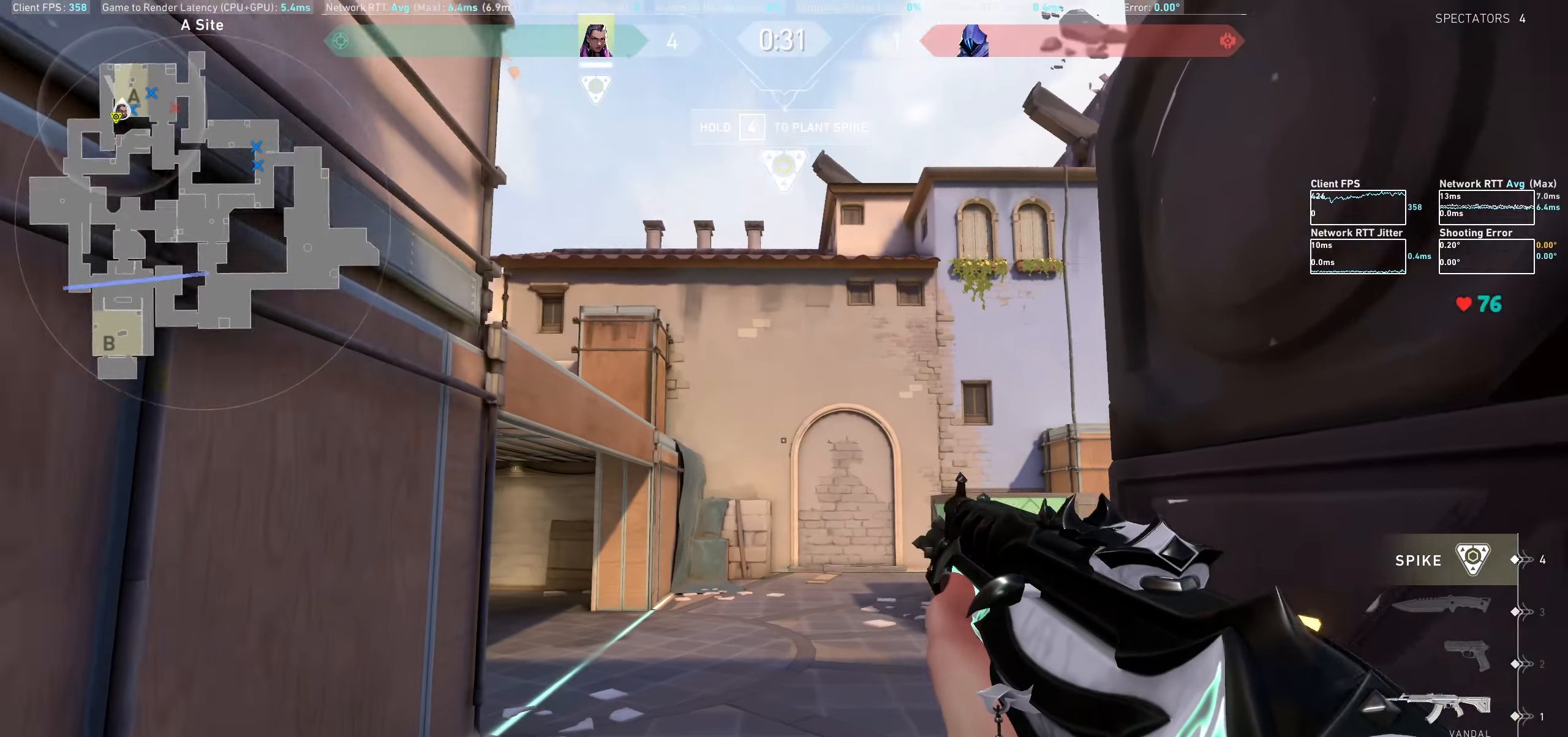
{"keys": ["a"], "mouse": [], "events": [[166, "a", "up"], [466, "a", "down"]]}
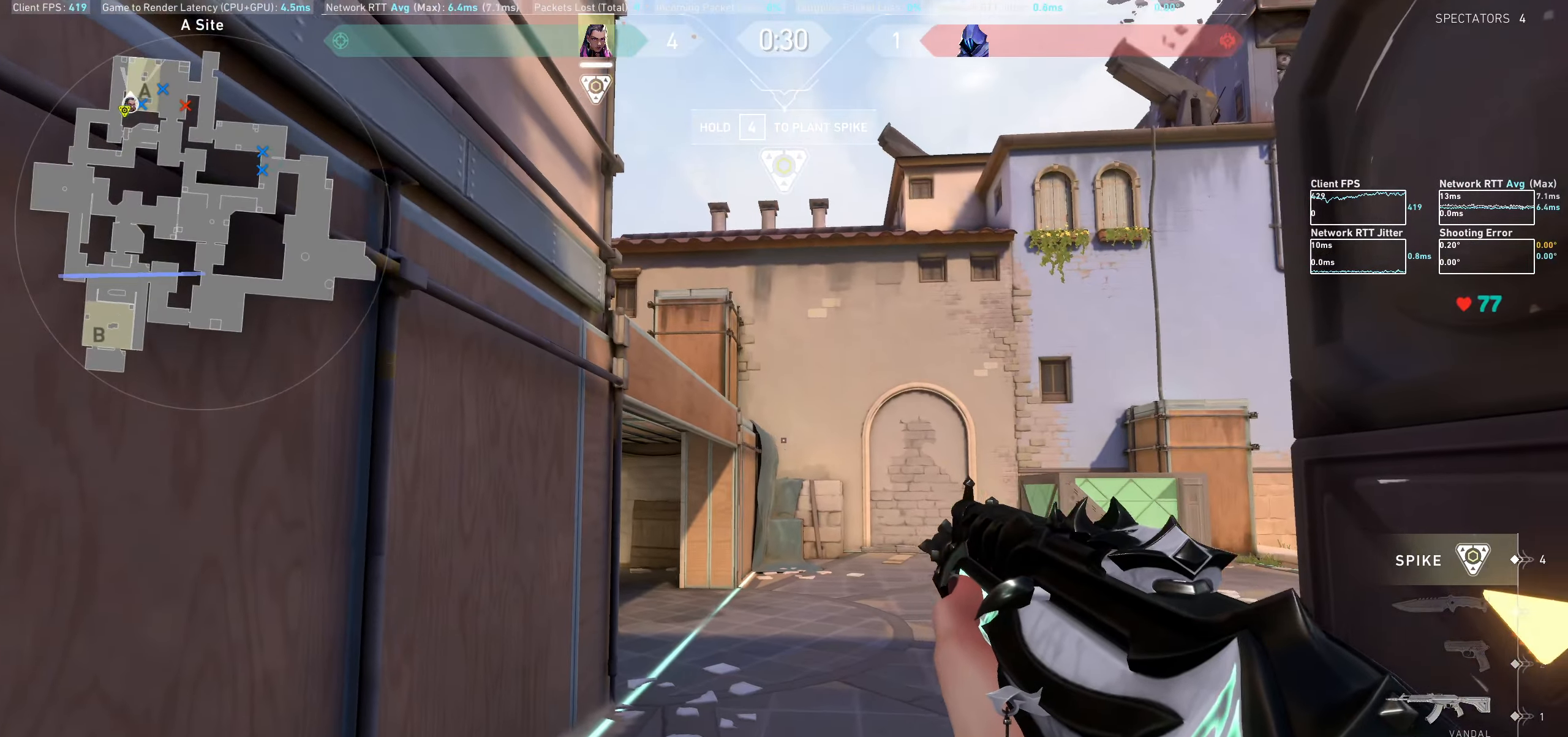
{"keys": ["a"], "mouse": [], "events": [[366, "a", "up"], [466, "a", "down"]]}
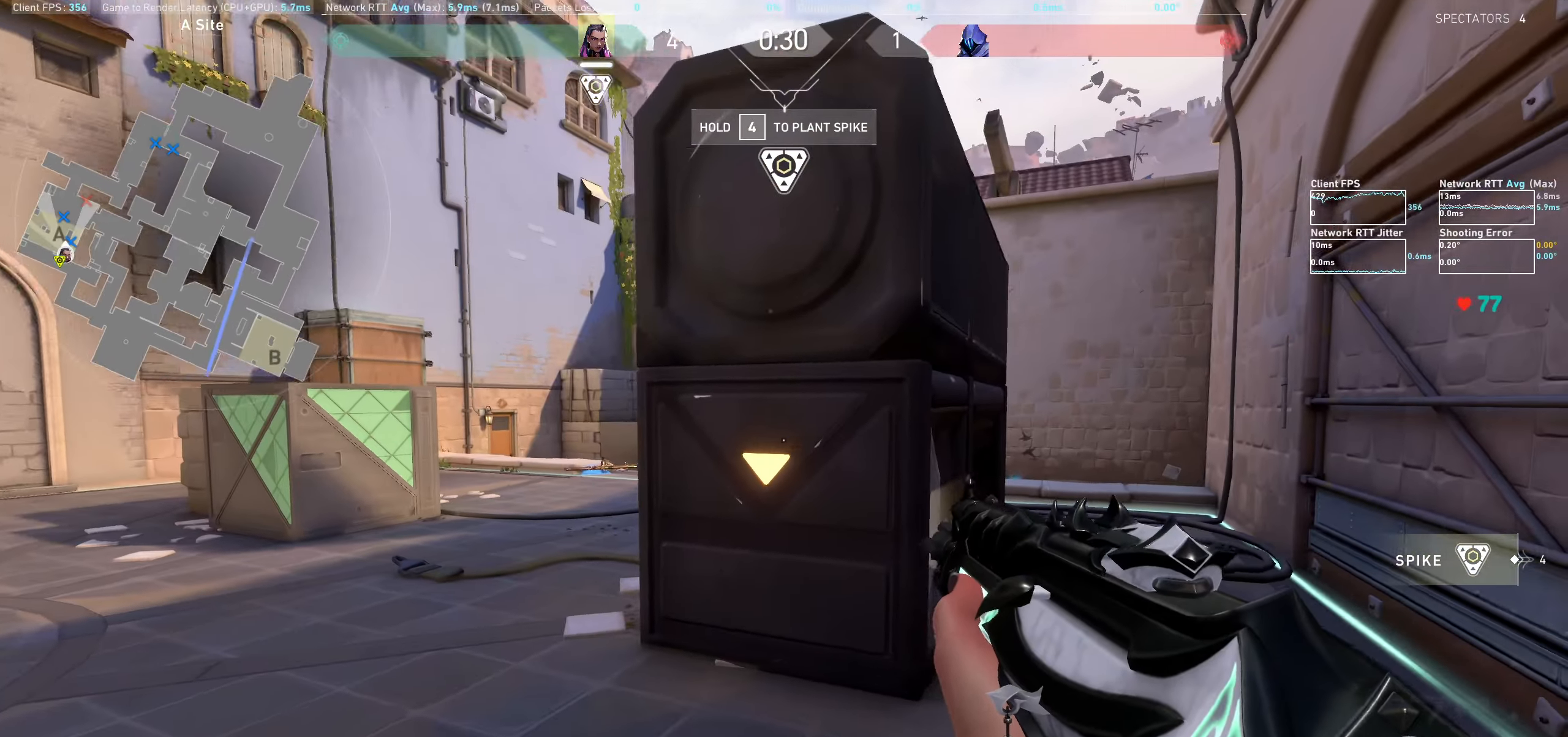
{"keys": ["a"], "mouse": [], "events": [[100, "a", "up"], [200, "w", "down"], [433, "a", "down"], [466, "w", "up"]]}
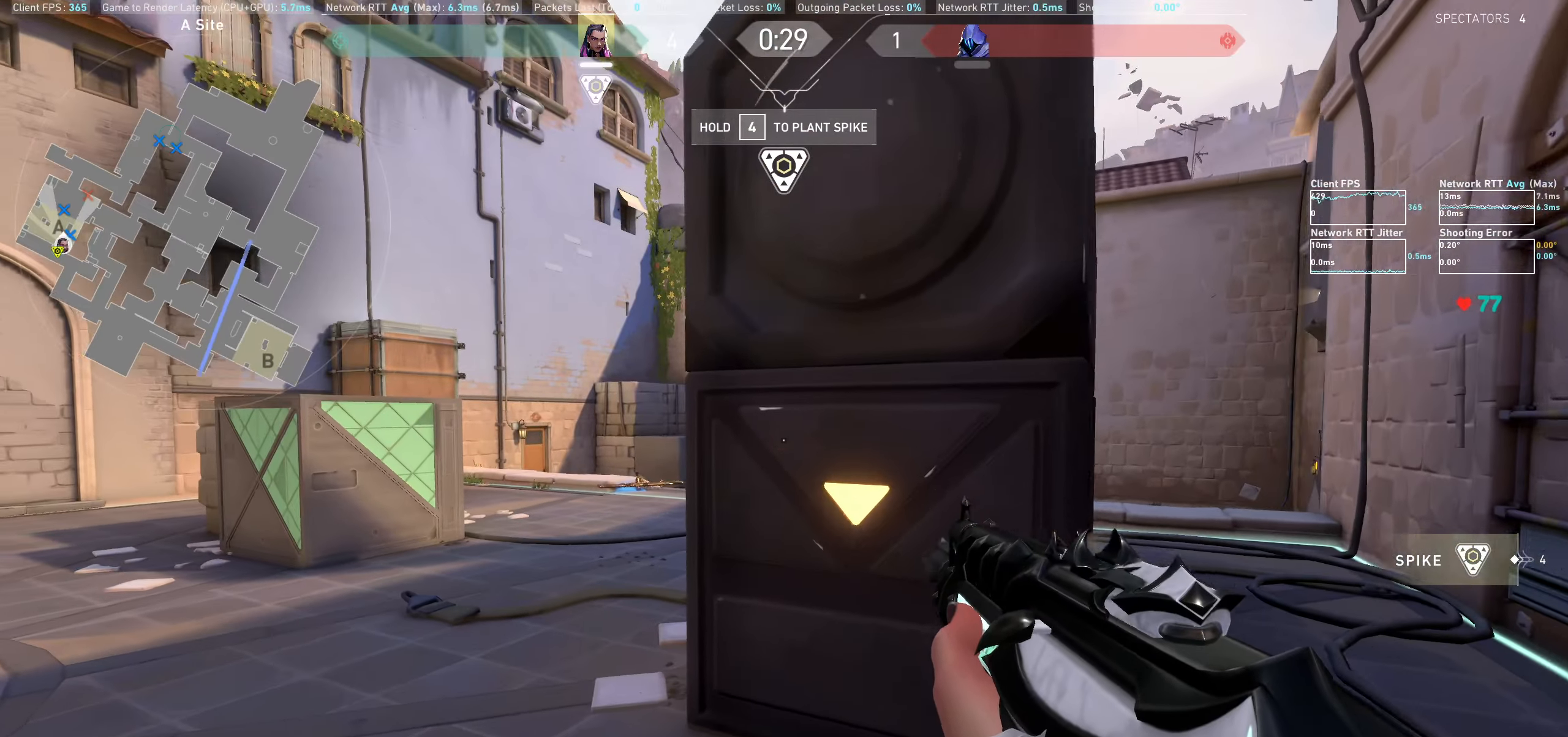
{"keys": [], "mouse": [], "events": [[366, "a", "up"]]}
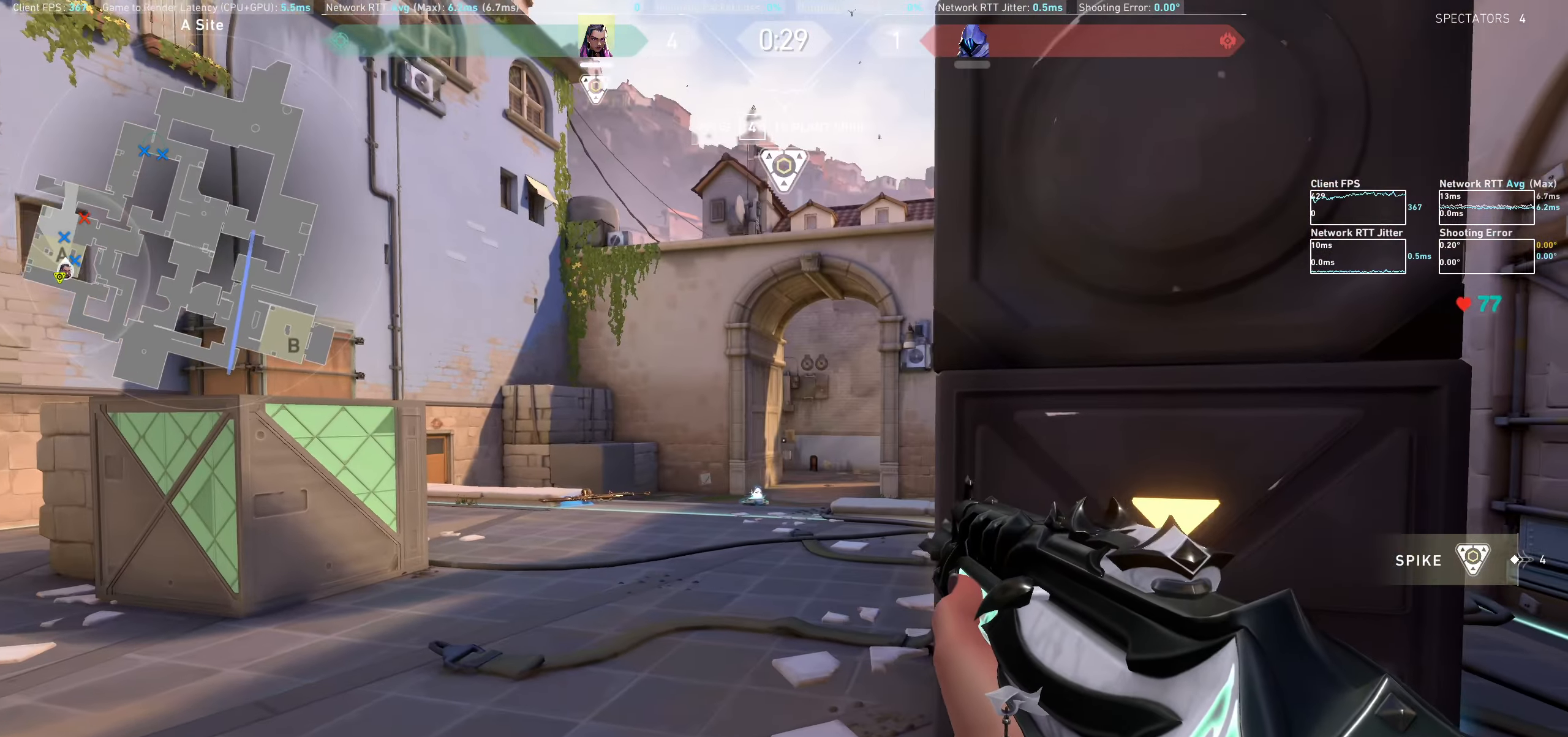
{"keys": ["w"], "mouse": [], "events": [[183, "d", "down"], [400, "w", "down"], [483, "d", "up"]]}
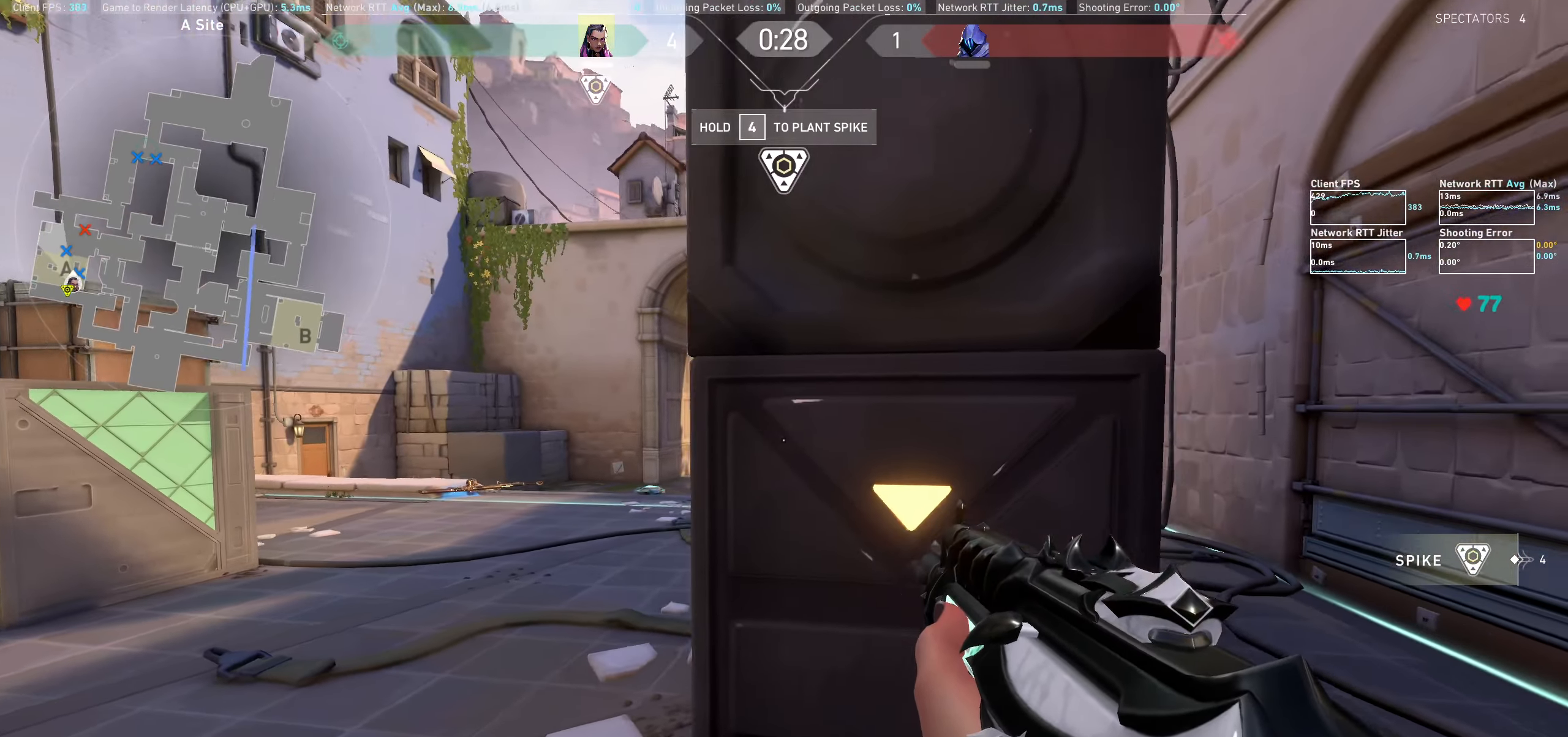
{"keys": [], "mouse": [], "events": [[300, "a", "down"], [366, "a", "up"], [366, "w", "up"]]}
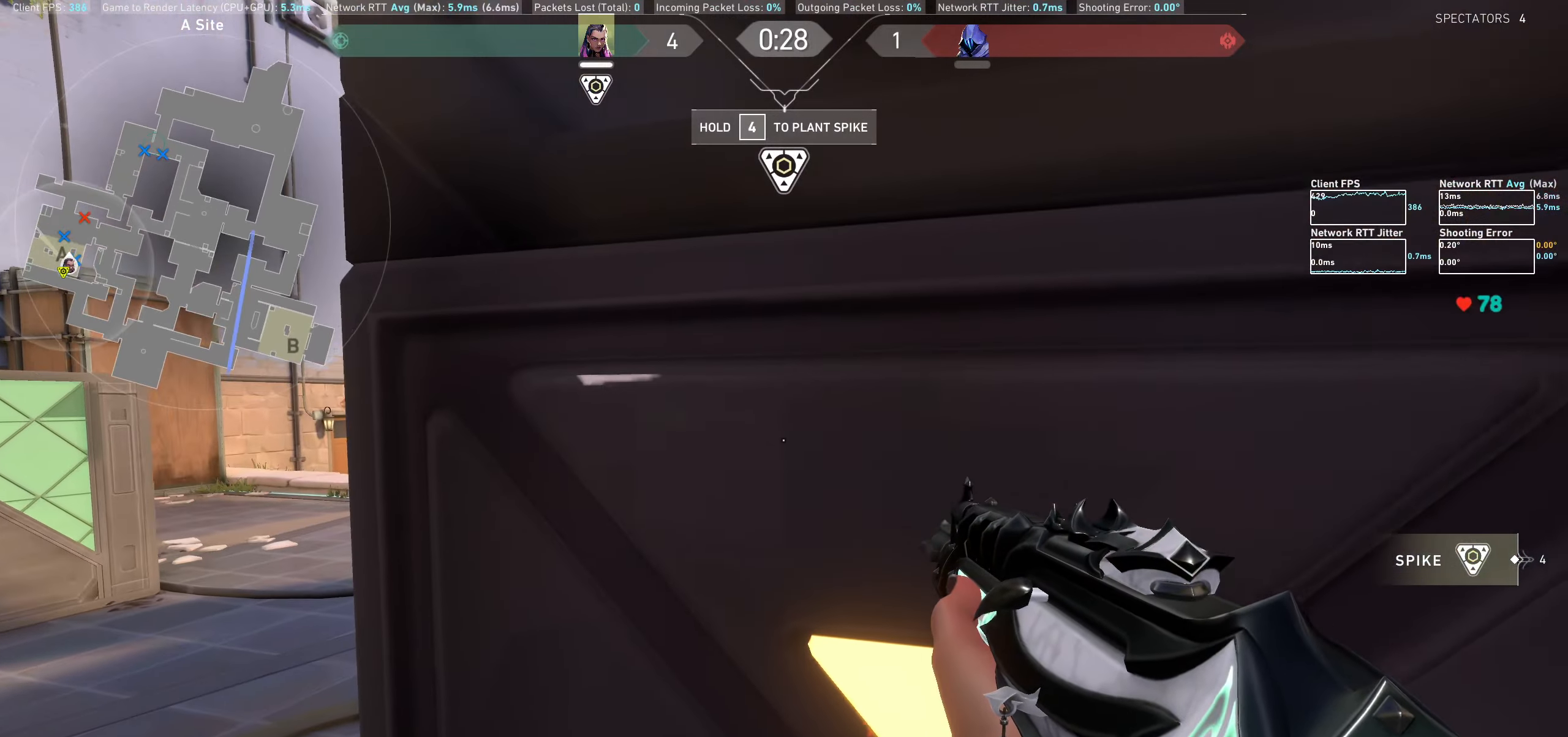
{"keys": [], "mouse": [], "events": []}
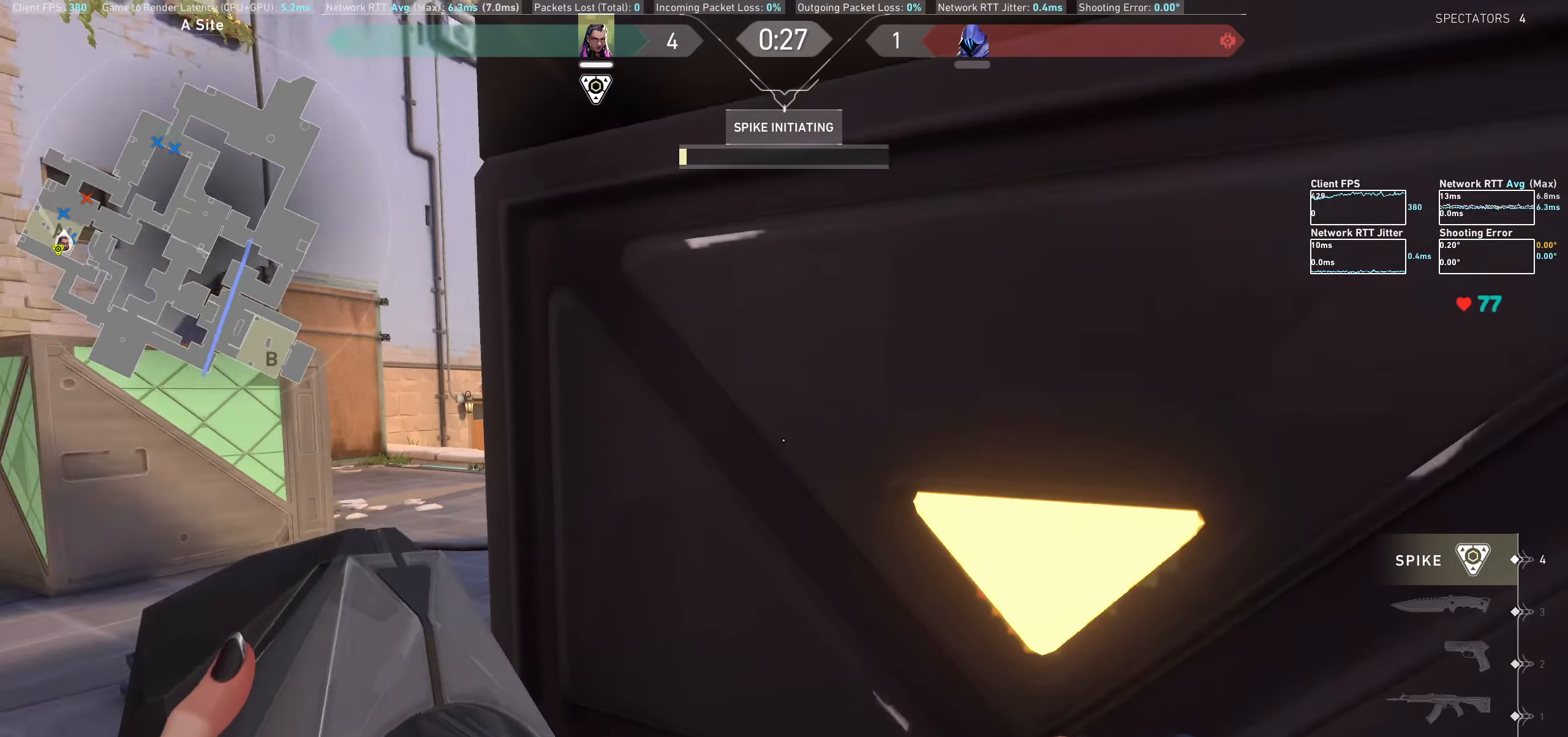
{"keys": [], "mouse": [], "events": []}
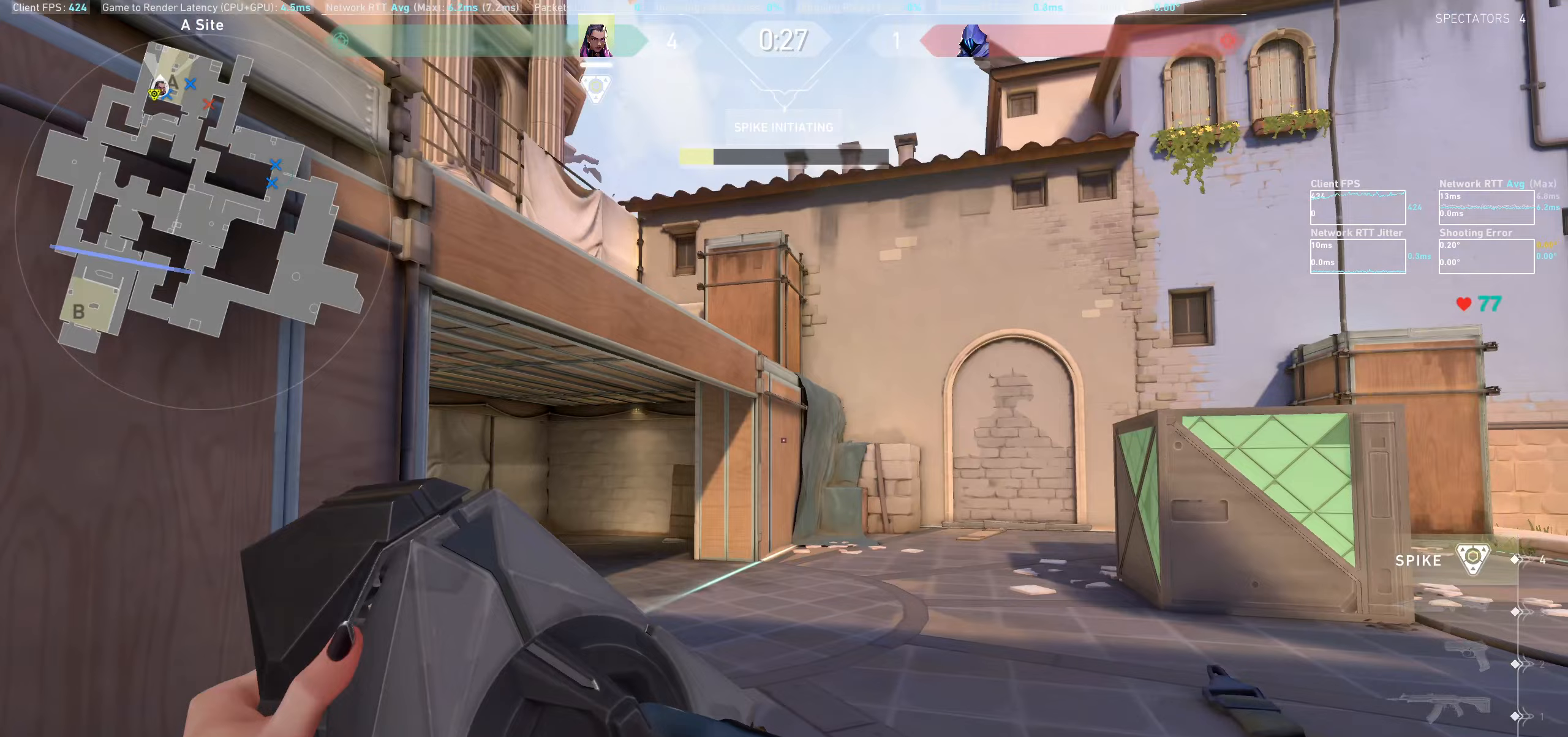
{"keys": [], "mouse": [], "events": []}
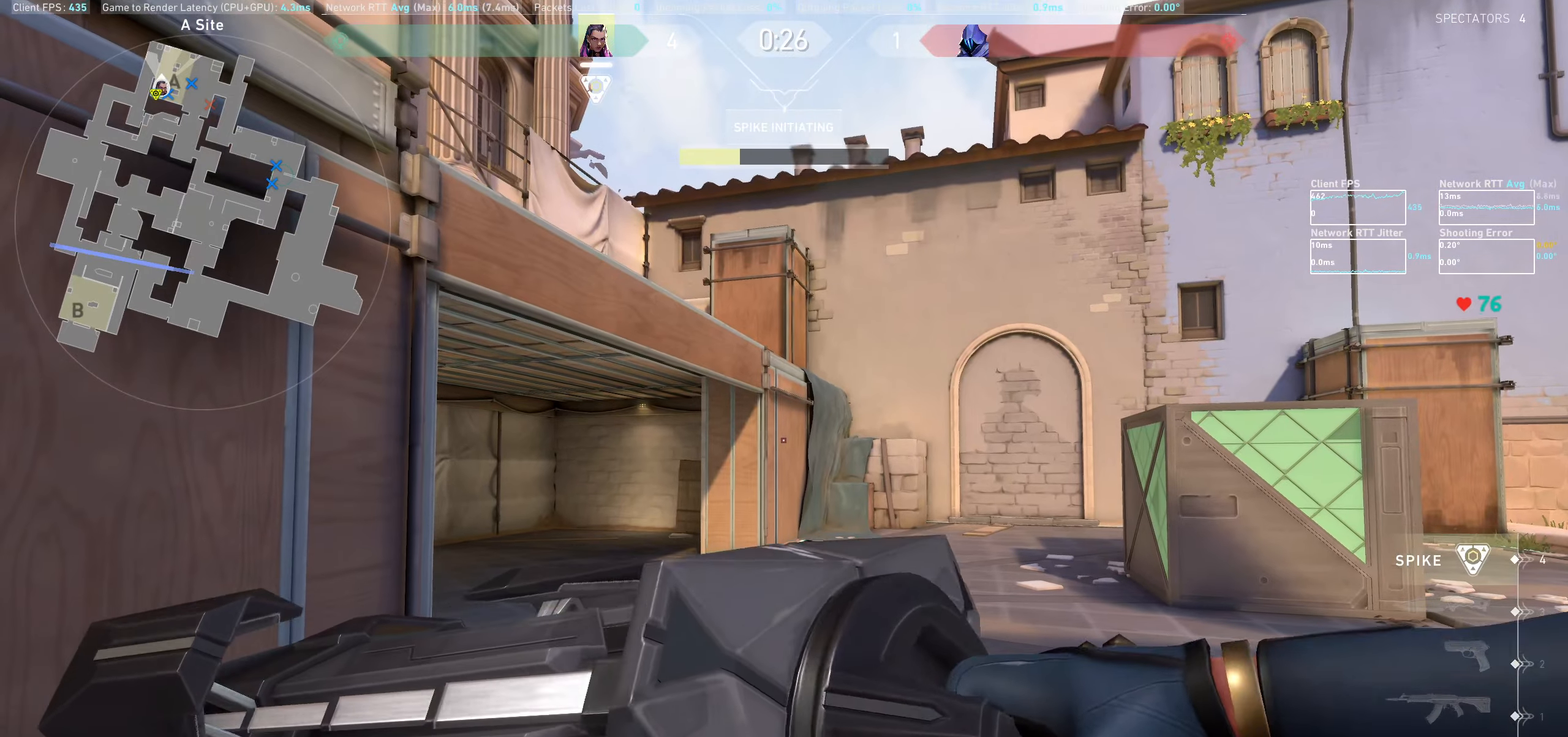
{"keys": [], "mouse": [], "events": []}
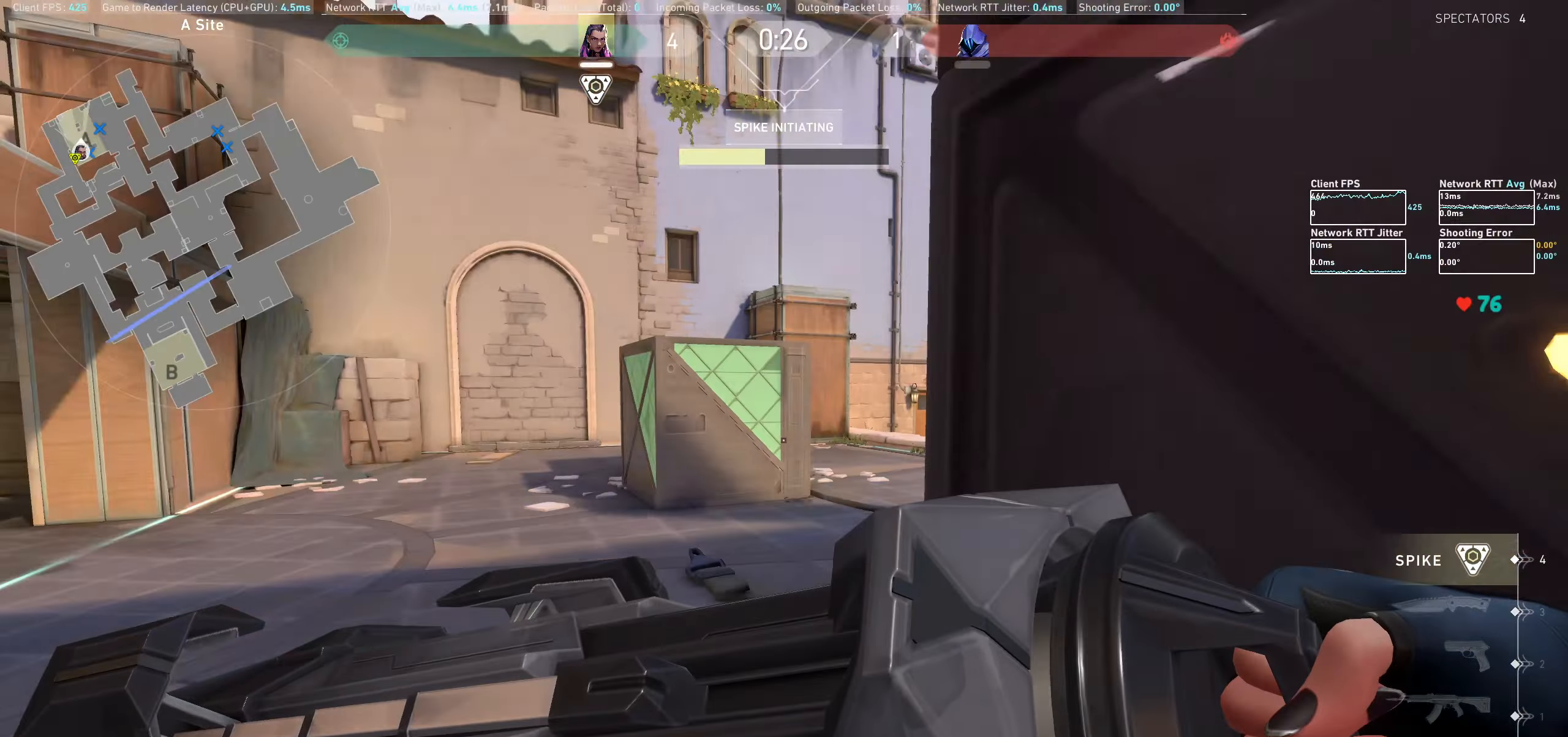
{"keys": [], "mouse": [], "events": []}
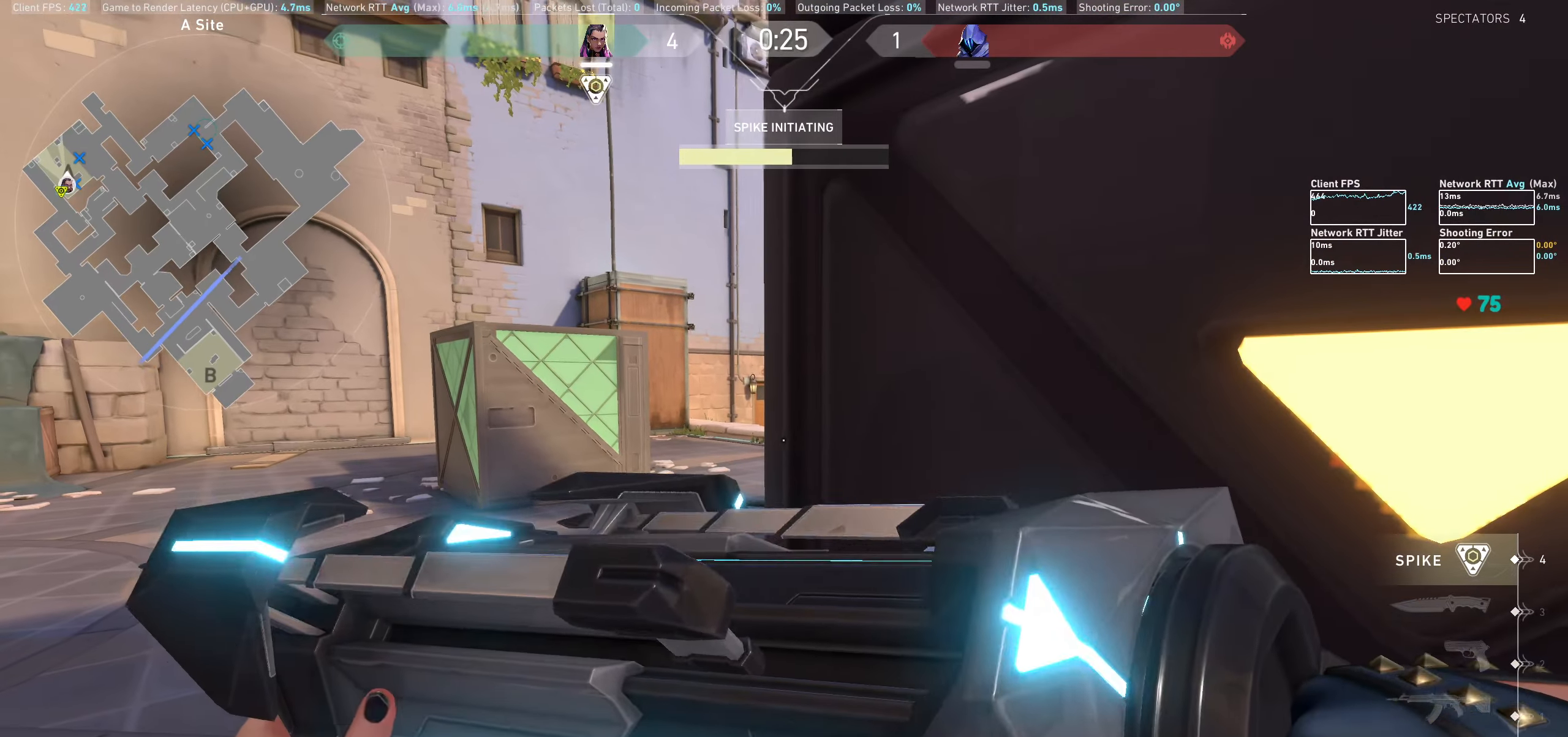
{"keys": [], "mouse": []}
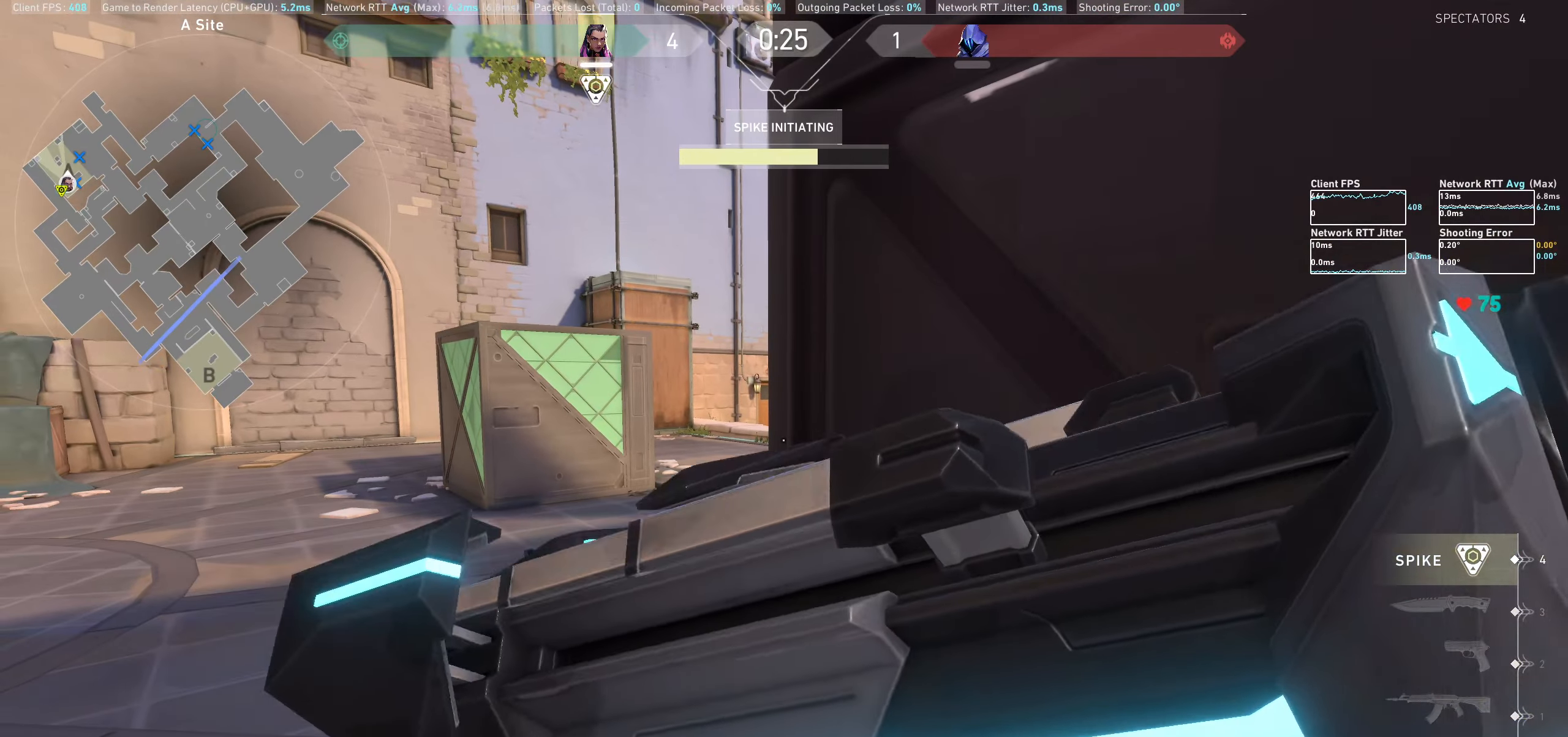
{"keys": [], "mouse": [], "events": []}
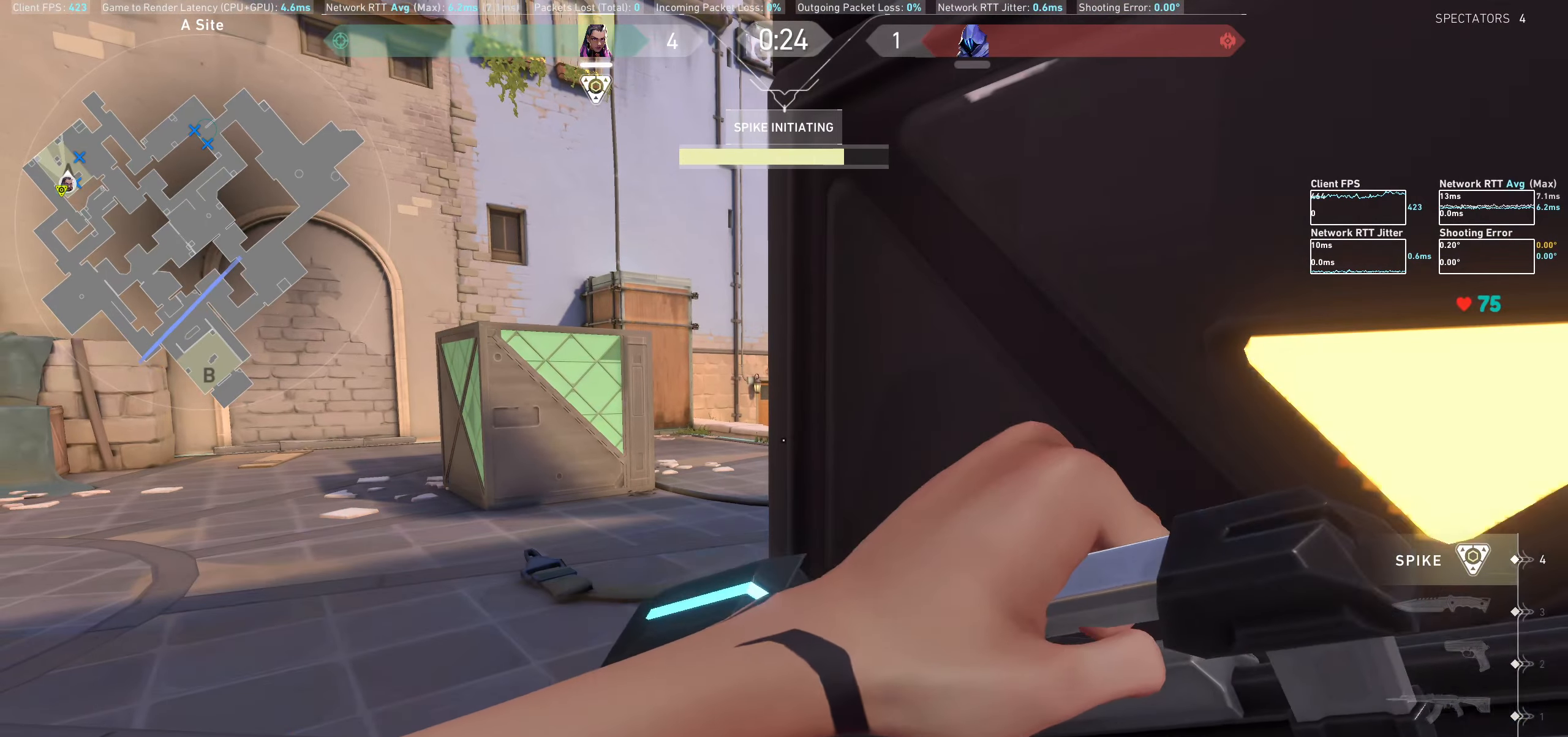
{"keys": [], "mouse": [], "events": []}
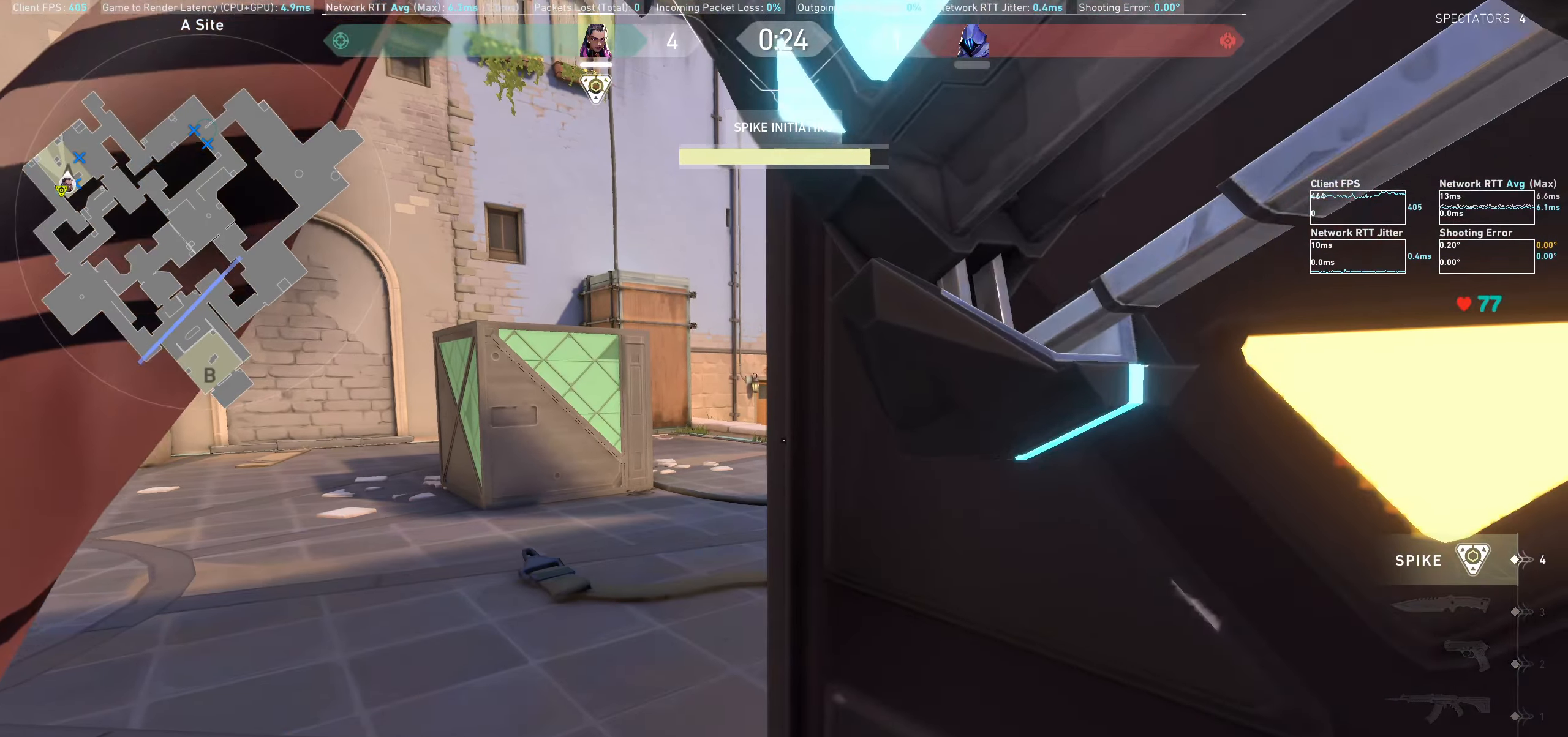
{"keys": [], "mouse": [], "events": []}
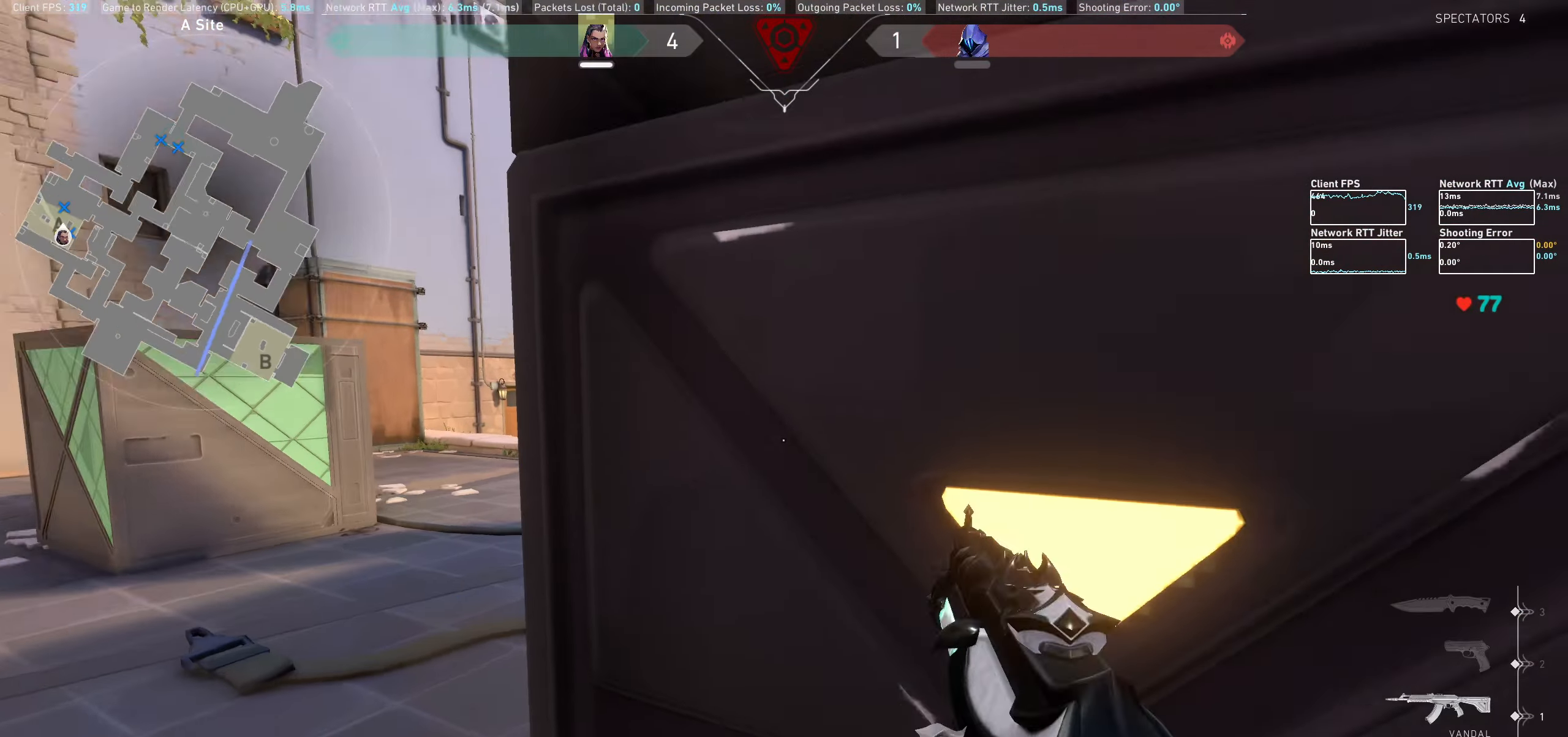
{"keys": ["d", "w"], "mouse": [], "events": [[133, "d", "down"], [333, "w", "down"]]}